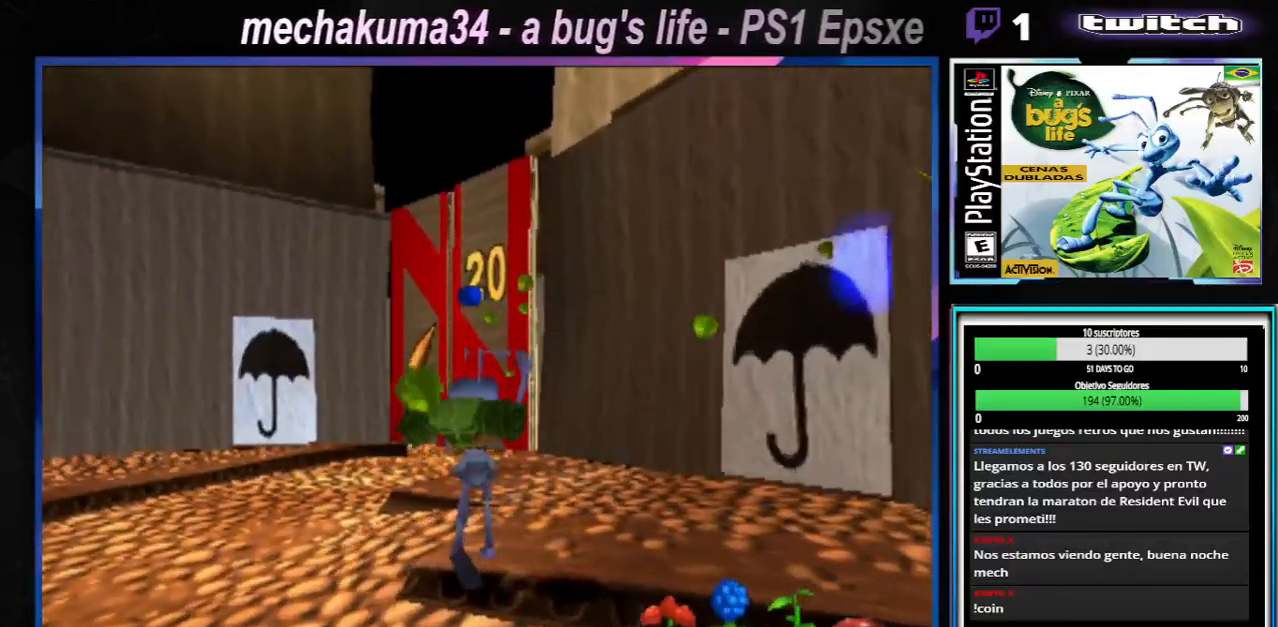
Gameplay with a controller (Xbox layout); each line is a JSON object with the inputs held at the frame after it. "events" lists button and stick changes between this image and that frame as [ms after this image, input, new state], when the widget could be followed in between. Not read: L1 L3 R1 R3.
{"buttons": ["X"], "left_stick": "left", "right_stick": "center", "events": [[17, "X", "up"], [134, "A", "down"], [134, "left_stick", "up-right"], [300, "A", "up"], [350, "left_stick", "left"], [484, "X", "down"]]}
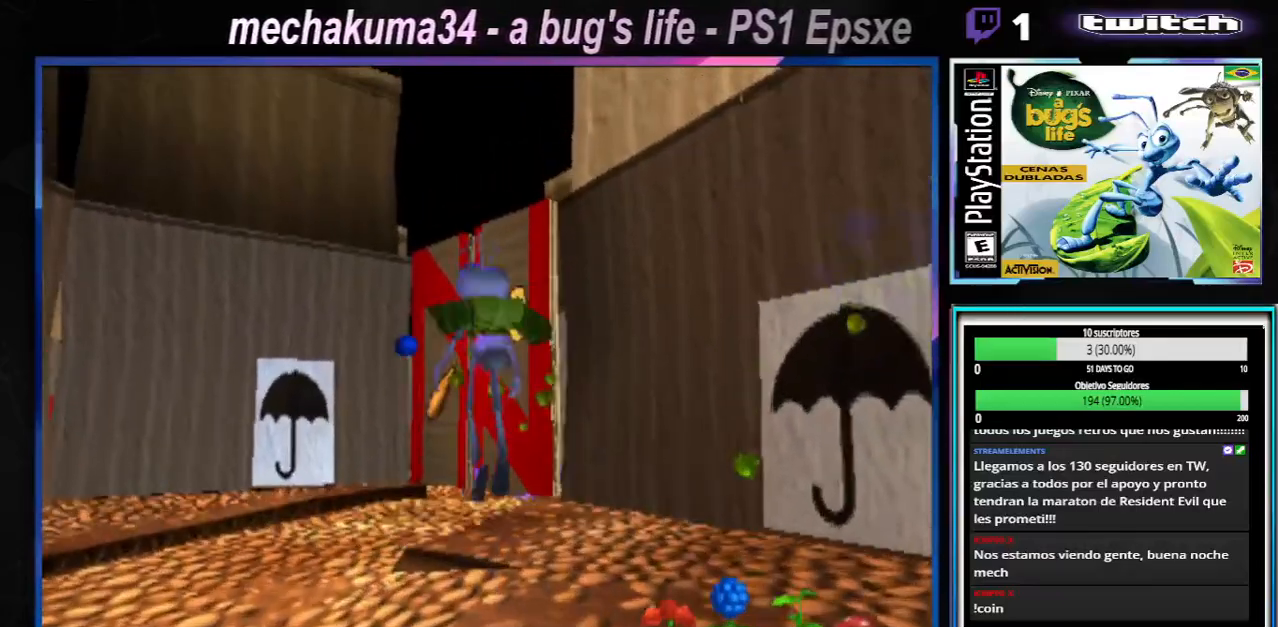
{"buttons": [], "left_stick": "left", "right_stick": "center", "events": [[16, "A", "down"], [133, "A", "up"], [133, "X", "up"]]}
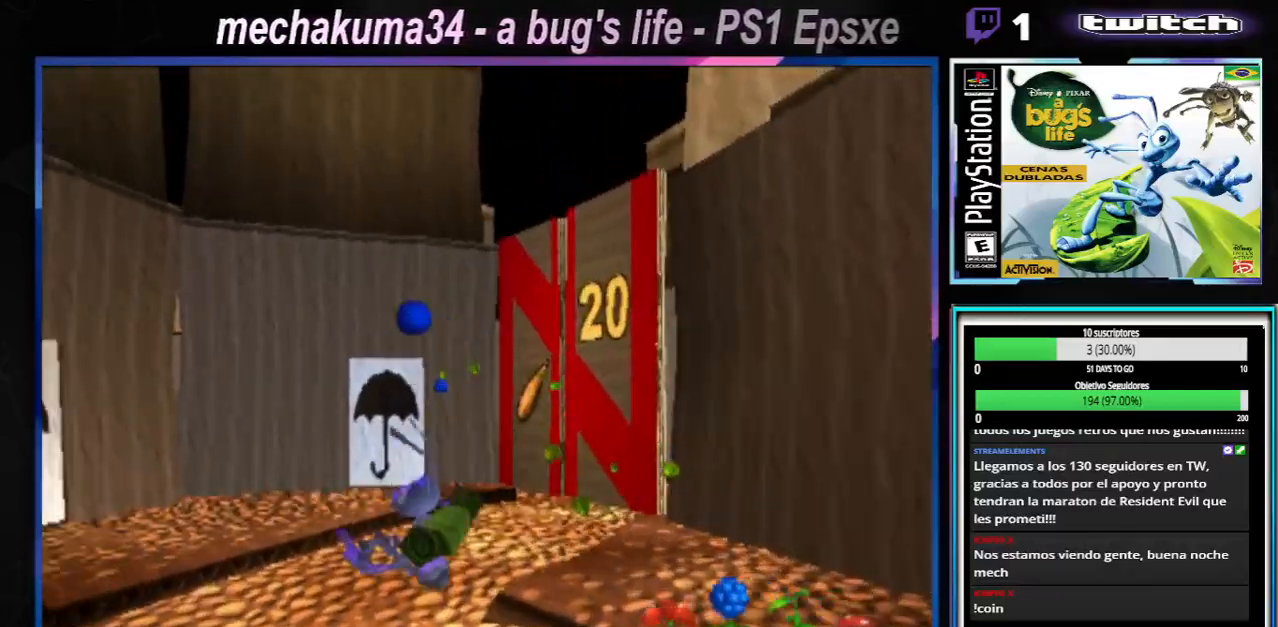
{"buttons": [], "left_stick": "left", "right_stick": "center", "events": [[150, "A", "down"], [167, "X", "down"], [350, "A", "up"], [367, "X", "up"]]}
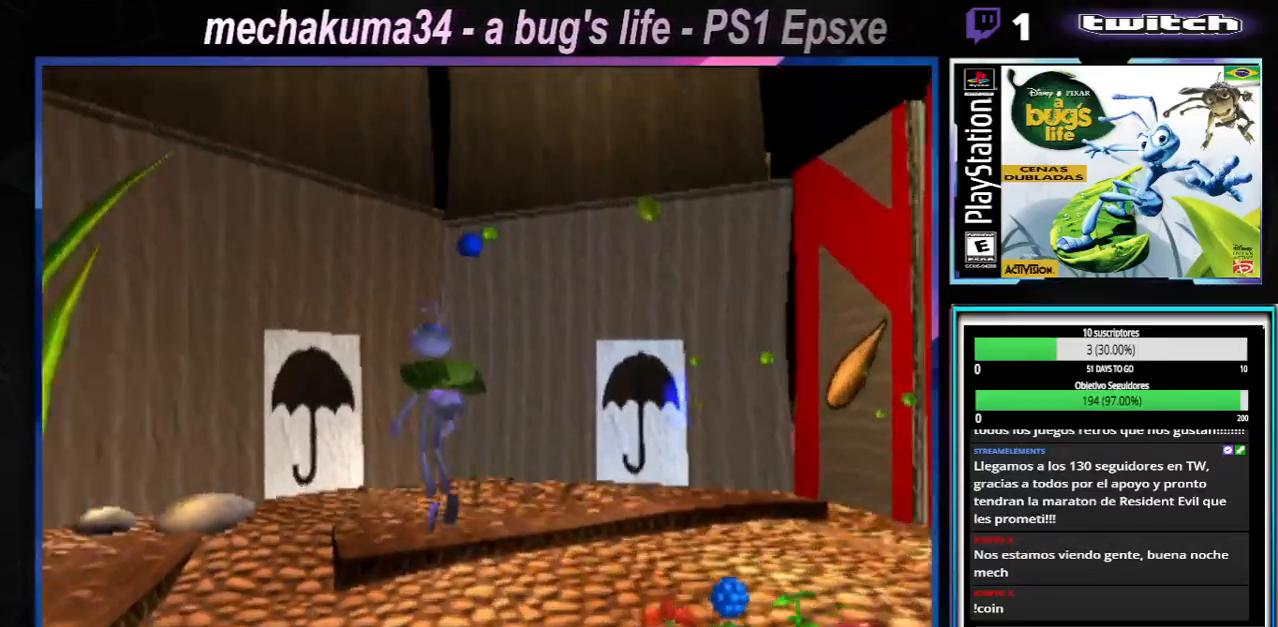
{"buttons": [], "left_stick": "right", "right_stick": "center", "events": [[33, "X", "down"], [33, "left_stick", "center"], [83, "left_stick", "right"], [166, "X", "up"], [267, "X", "down"], [483, "X", "up"]]}
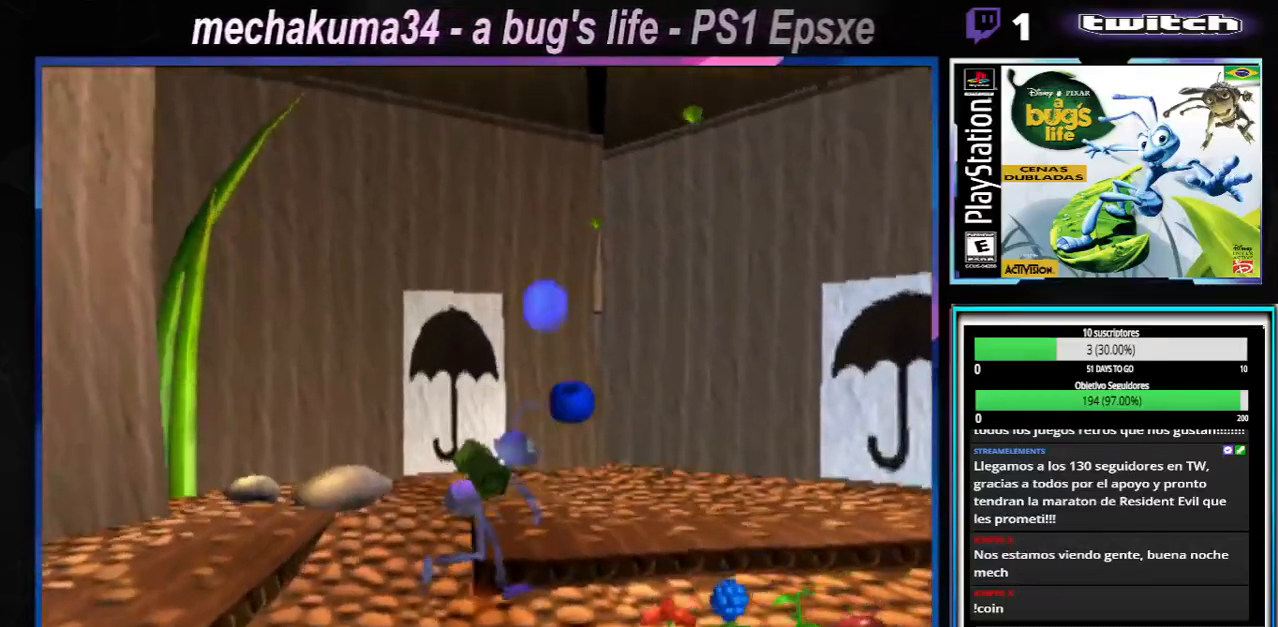
{"buttons": [], "left_stick": "right", "right_stick": "center", "events": [[67, "A", "down"], [67, "X", "down"], [267, "A", "up"], [284, "X", "up"]]}
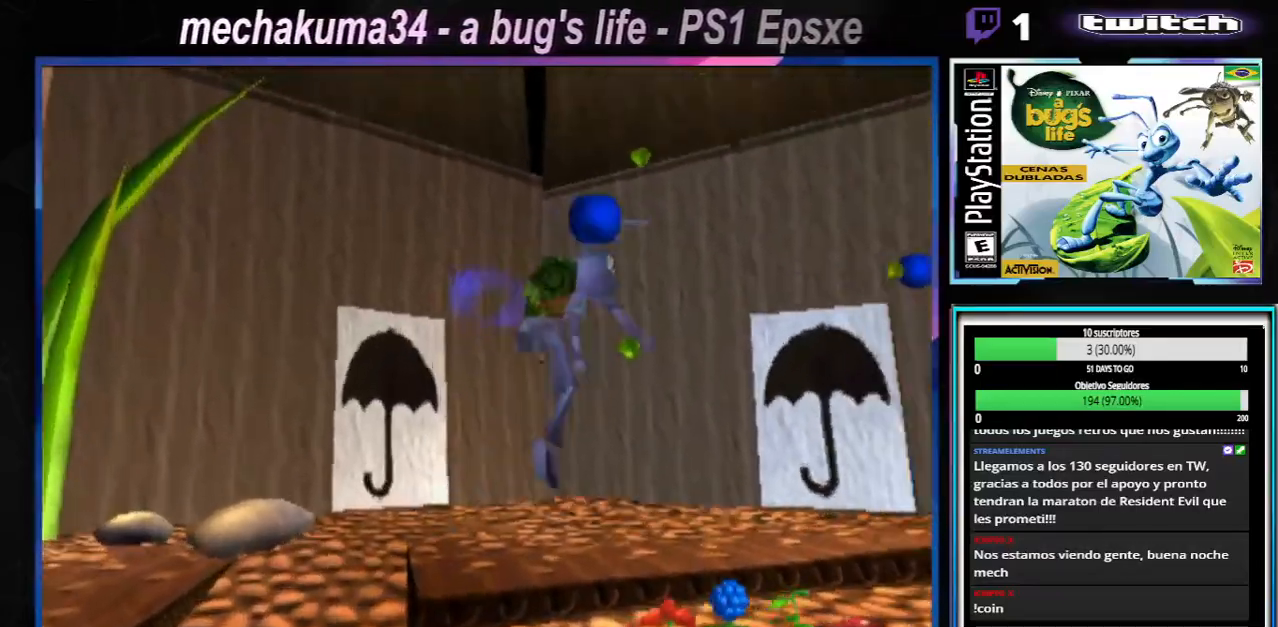
{"buttons": [], "left_stick": "right", "right_stick": "center", "events": [[16, "X", "down"], [116, "X", "up"], [233, "X", "down"], [333, "X", "up"], [400, "X", "down"], [500, "X", "up"]]}